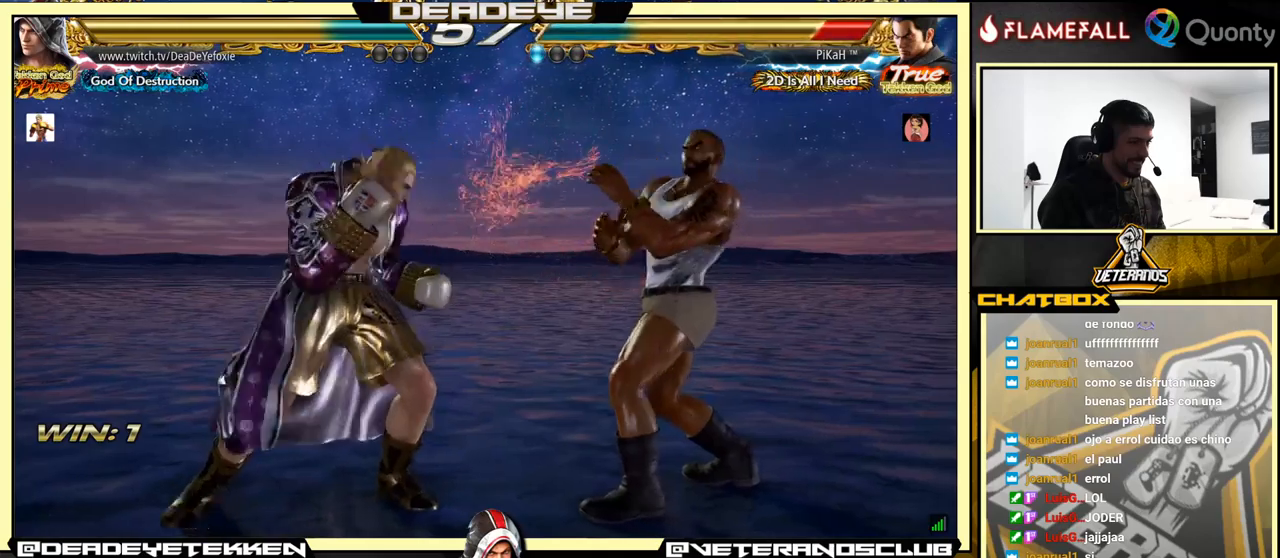
Gameplay with a controller (arcade stick); each line is a JSON object with the inputs held at the frame after it. "events" lists button and stick changes between this image and that frame as [ms after this image, input, new state], when the widget could be followed in between. Not read: L3 R3.
{"buttons": [], "left_stick": "center", "events": [[34, "left_stick", "left"], [217, "left_stick", "center"]]}
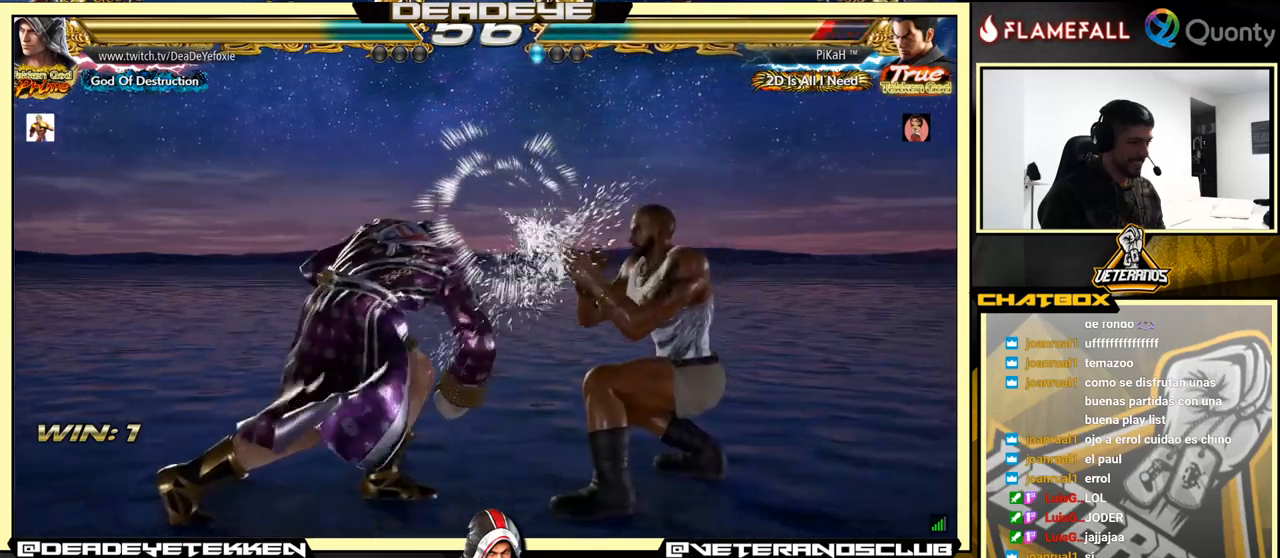
{"buttons": [], "left_stick": "left", "events": [[184, "left_stick", "left"], [250, "left_stick", "center"], [300, "left_stick", "left"]]}
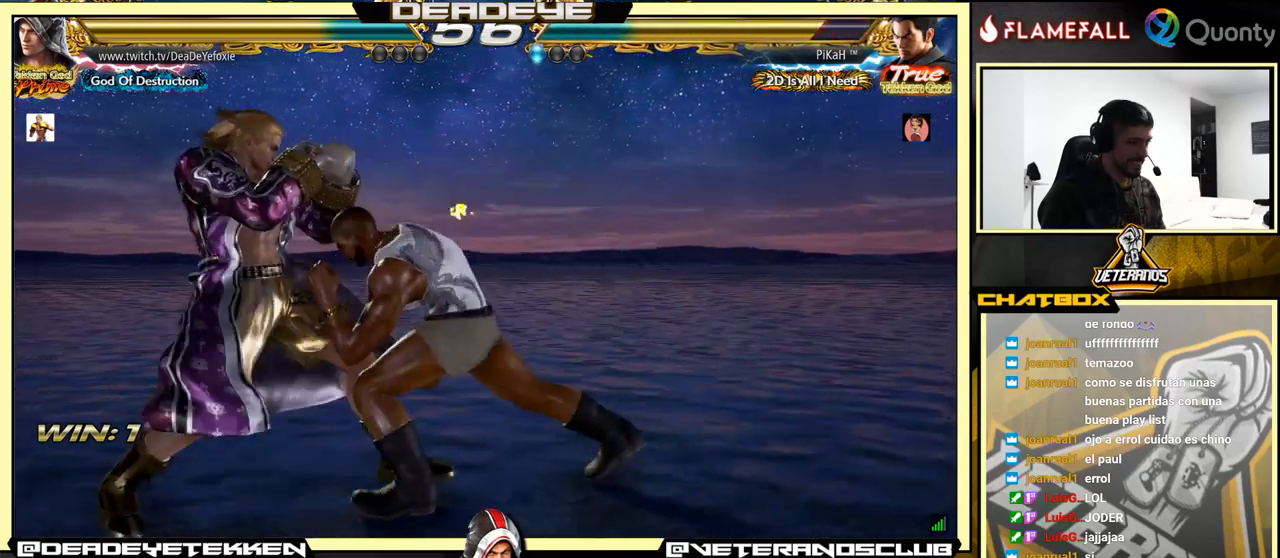
{"buttons": ["TRIANGLE"], "left_stick": "down-right", "events": [[284, "left_stick", "center"], [367, "left_stick", "down-right"], [434, "TRIANGLE", "down"]]}
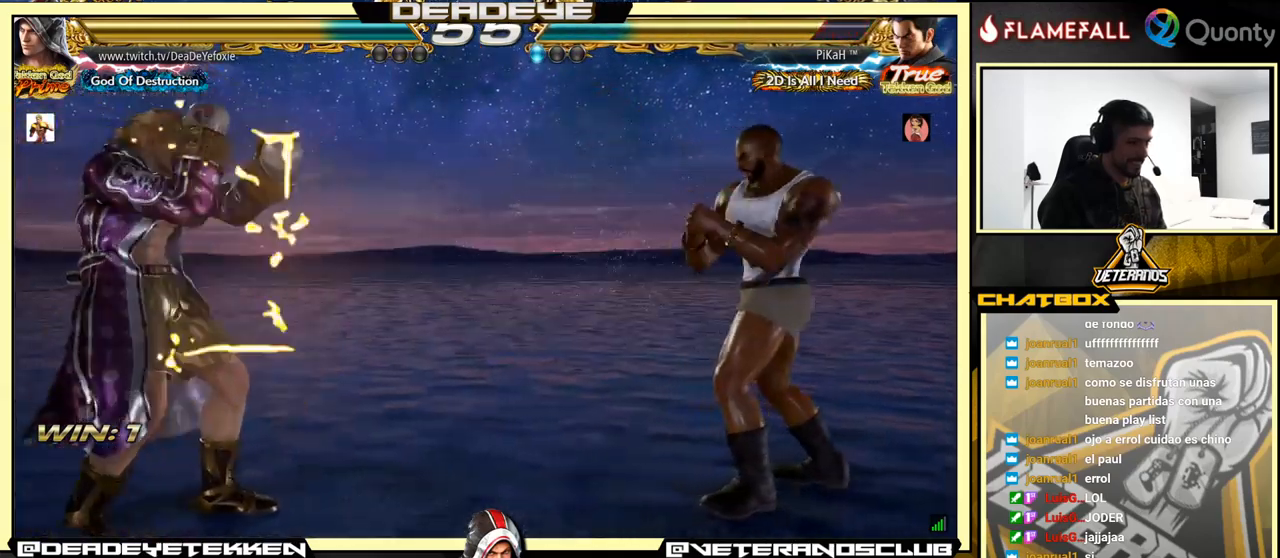
{"buttons": [], "left_stick": "down-left", "events": [[84, "TRIANGLE", "up"], [100, "CROSS", "down"], [267, "CROSS", "up"], [334, "left_stick", "down-left"]]}
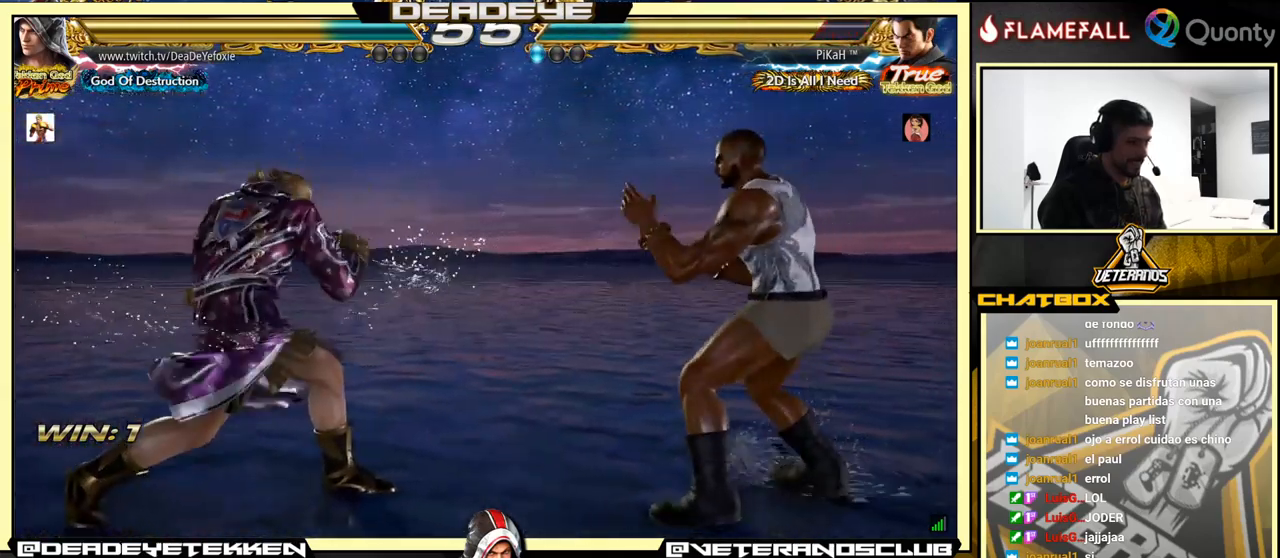
{"buttons": [], "left_stick": "down-left", "events": []}
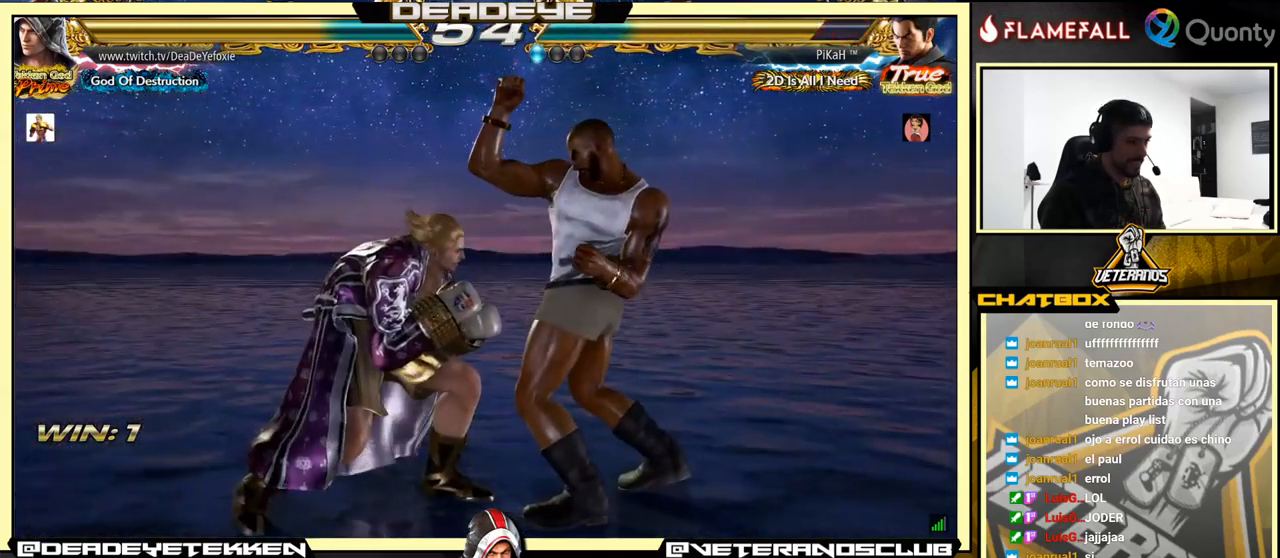
{"buttons": [], "left_stick": "center", "events": [[17, "left_stick", "center"], [84, "SQUARE", "down"], [134, "SQUARE", "up"], [134, "TRIANGLE", "down"], [184, "TRIANGLE", "up"], [200, "left_stick", "right"], [334, "left_stick", "left"], [500, "left_stick", "center"]]}
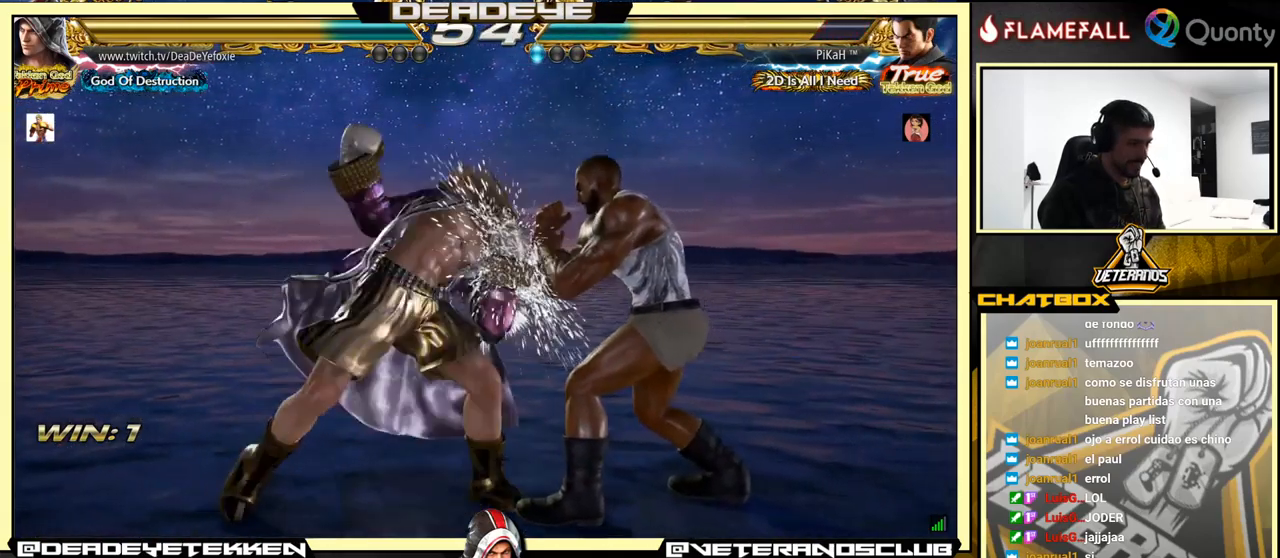
{"buttons": [], "left_stick": "left", "events": [[234, "left_stick", "left"]]}
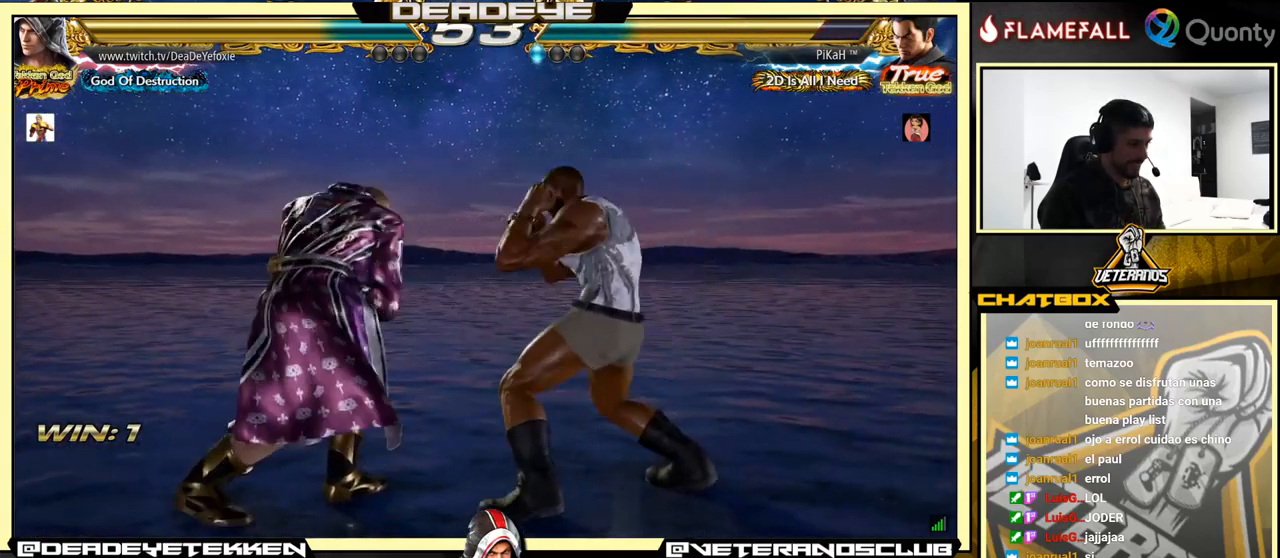
{"buttons": [], "left_stick": "left", "events": []}
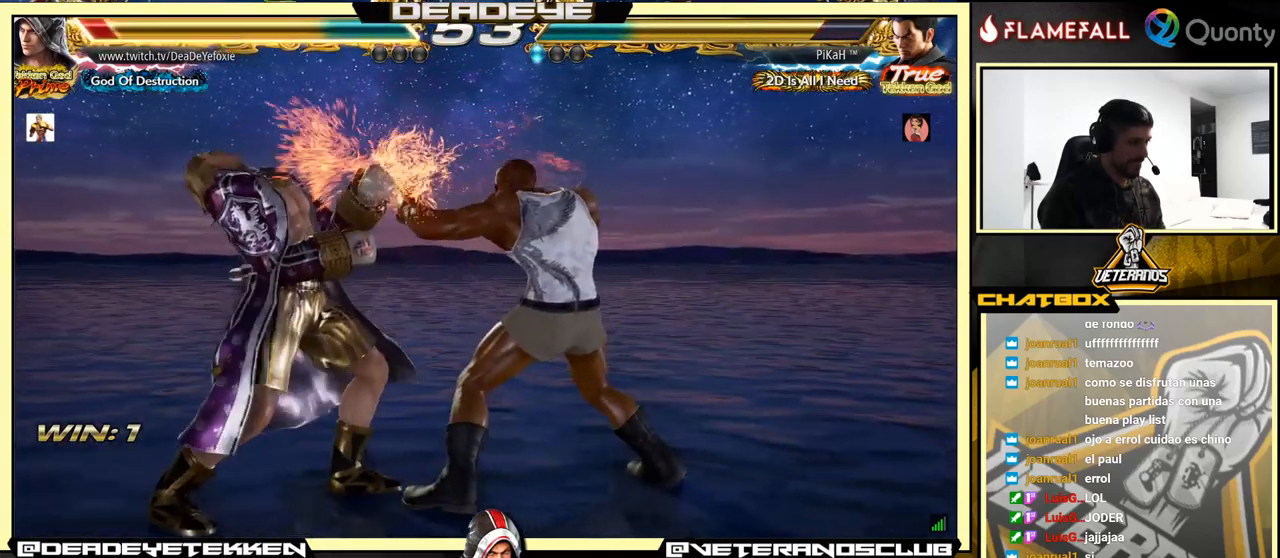
{"buttons": [], "left_stick": "center", "events": [[184, "left_stick", "center"]]}
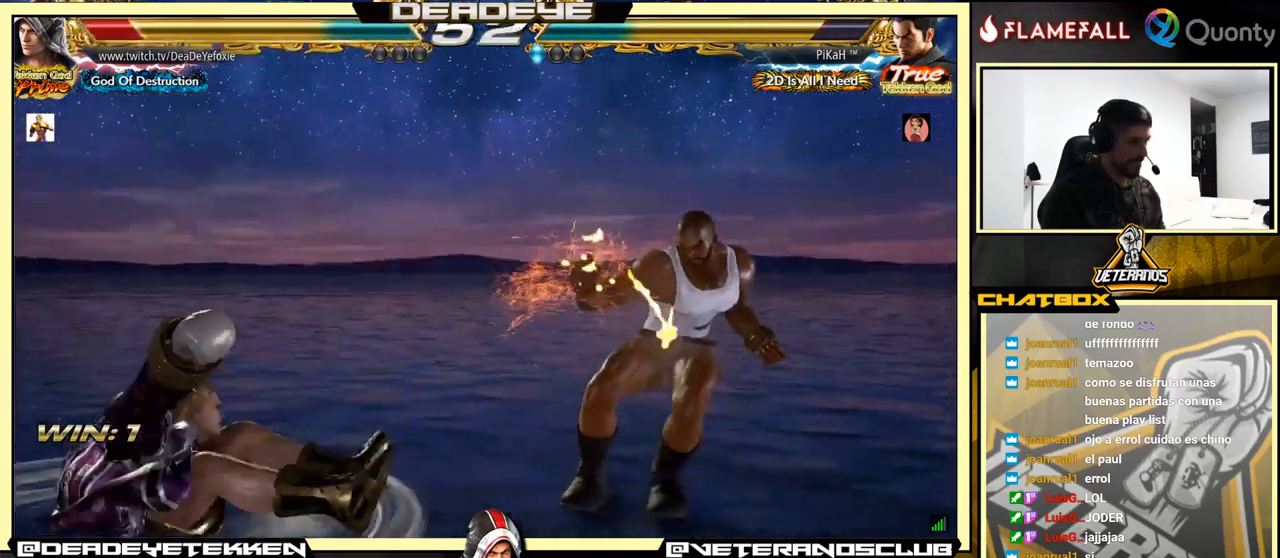
{"buttons": [], "left_stick": "left", "events": [[417, "left_stick", "left"]]}
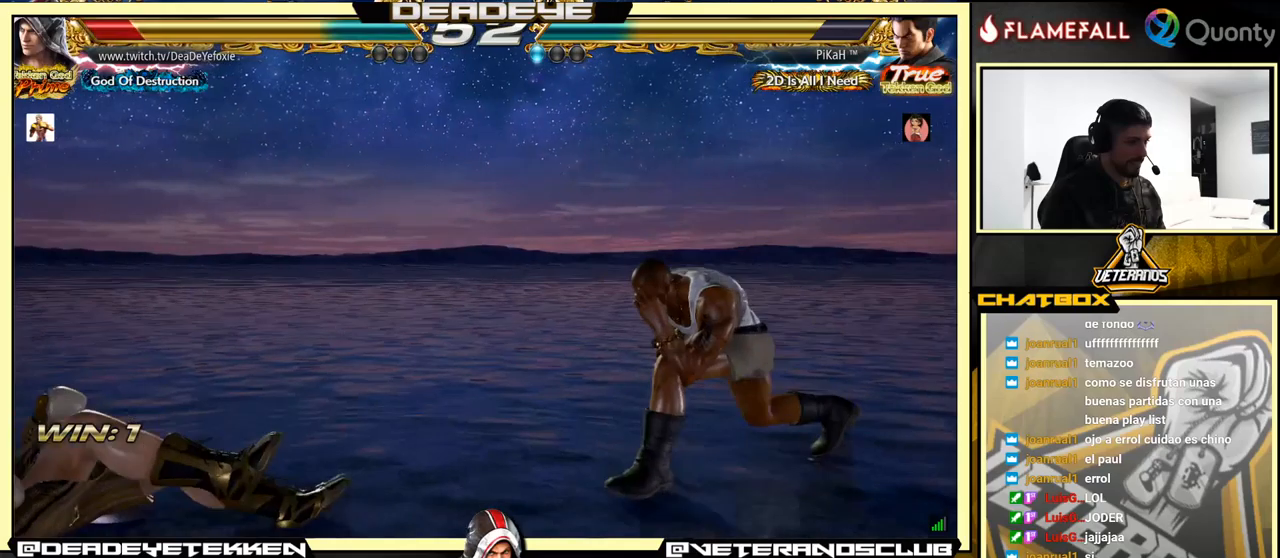
{"buttons": [], "left_stick": "left", "events": [[266, "left_stick", "down-left"], [433, "left_stick", "left"]]}
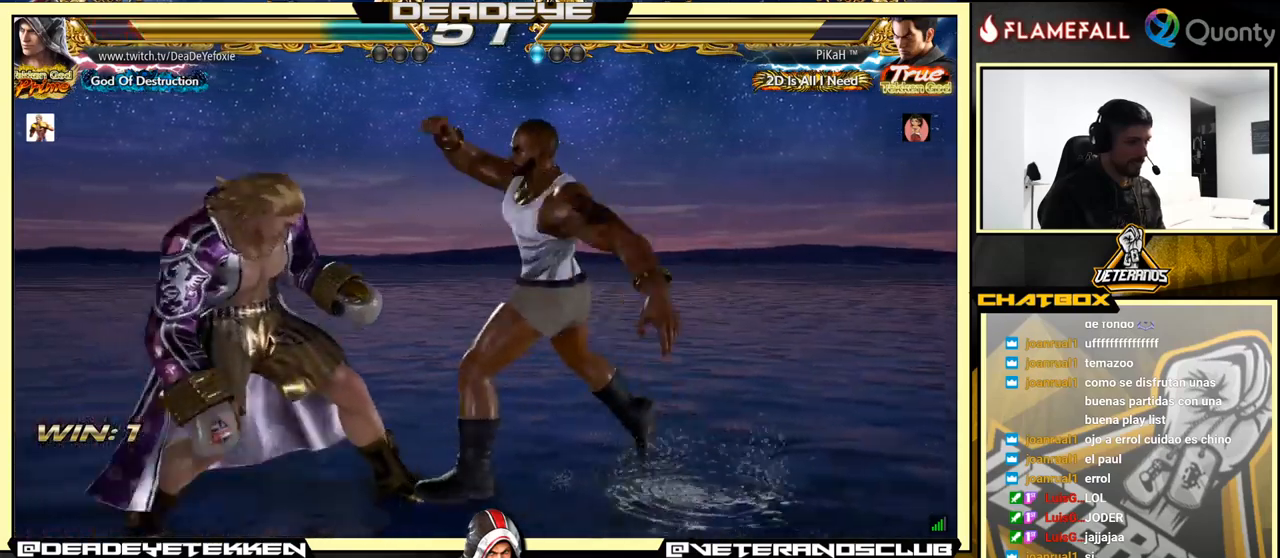
{"buttons": [], "left_stick": "center", "events": [[350, "left_stick", "center"]]}
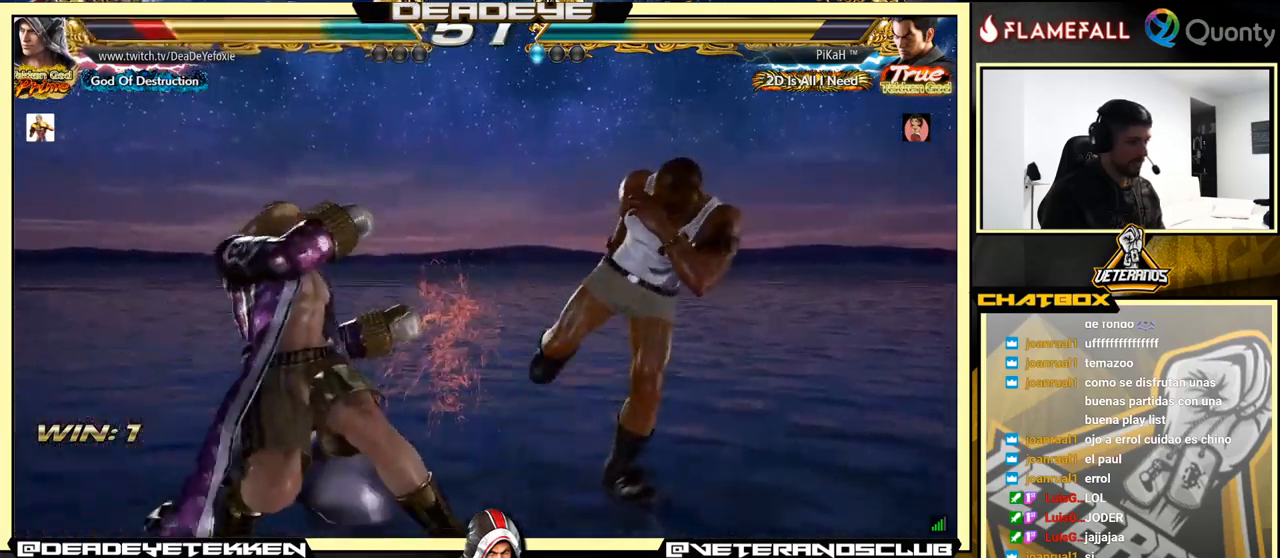
{"buttons": [], "left_stick": "left", "events": [[33, "left_stick", "left"], [100, "left_stick", "center"], [166, "left_stick", "left"], [316, "left_stick", "center"], [400, "left_stick", "left"]]}
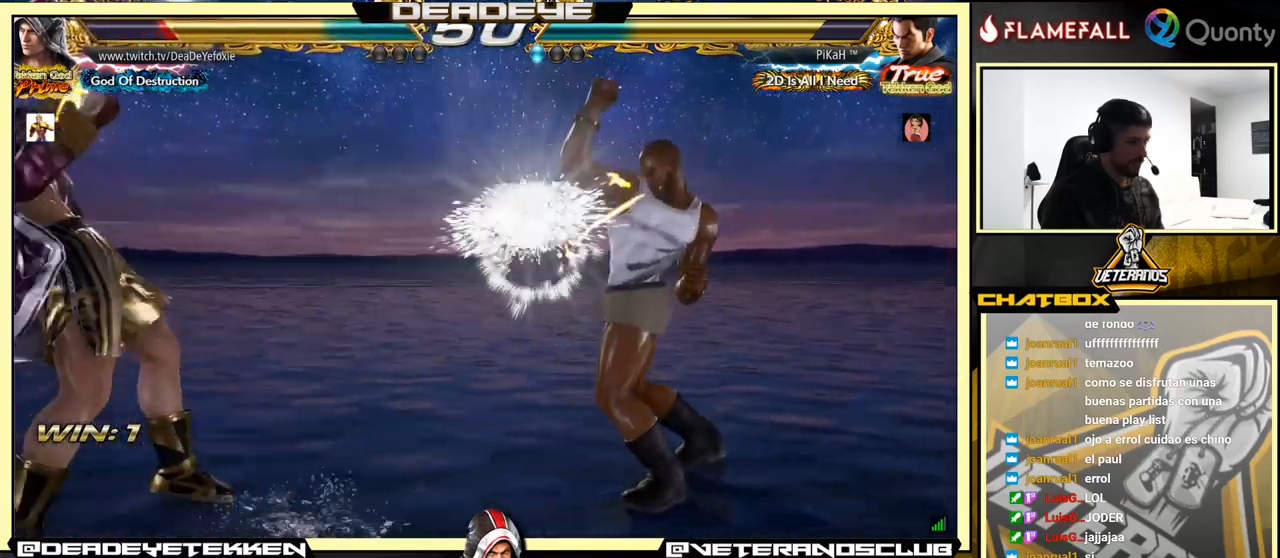
{"buttons": [], "left_stick": "right", "events": [[150, "left_stick", "center"], [266, "left_stick", "left"], [333, "left_stick", "center"], [383, "left_stick", "left"], [500, "left_stick", "right"]]}
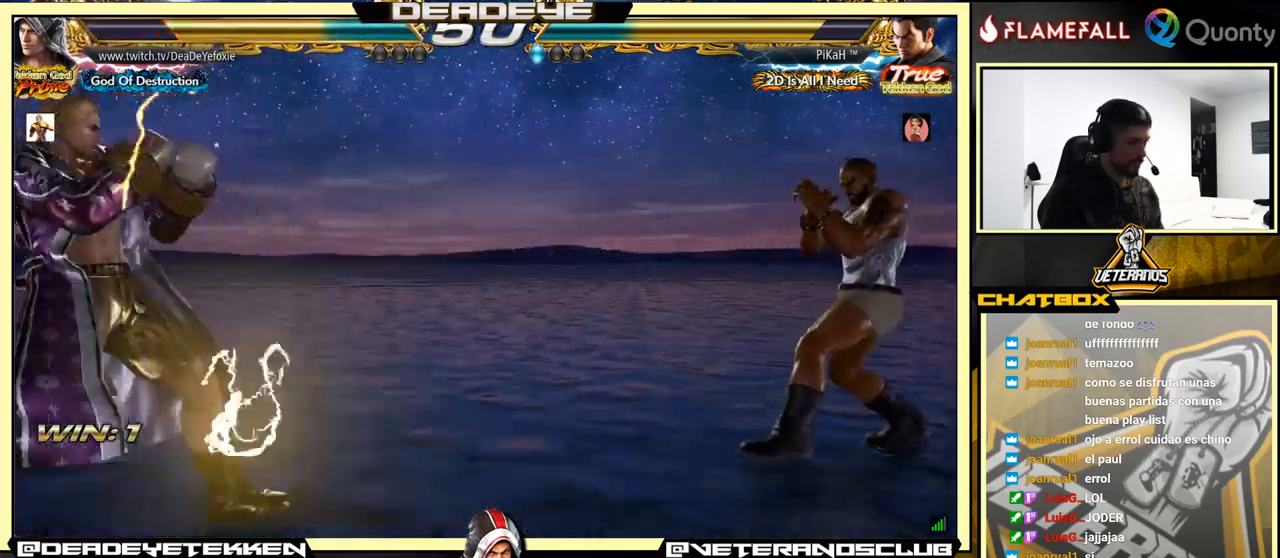
{"buttons": [], "left_stick": "left", "events": [[83, "left_stick", "center"], [133, "left_stick", "right"], [266, "left_stick", "down-left"], [400, "left_stick", "left"]]}
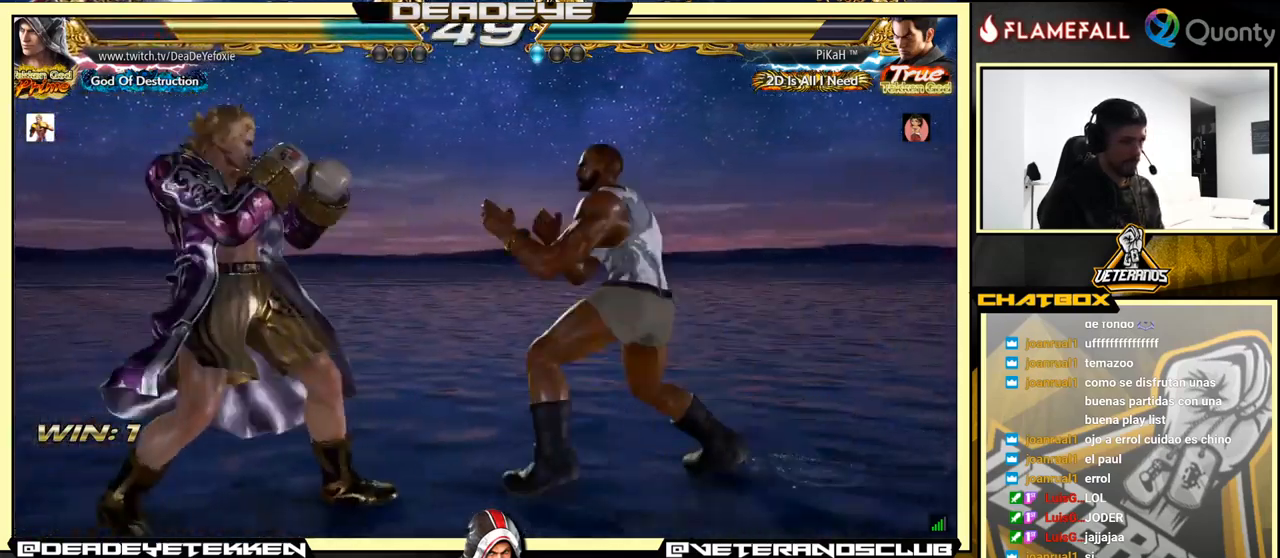
{"buttons": [], "left_stick": "left", "events": [[233, "left_stick", "right"], [333, "left_stick", "left"]]}
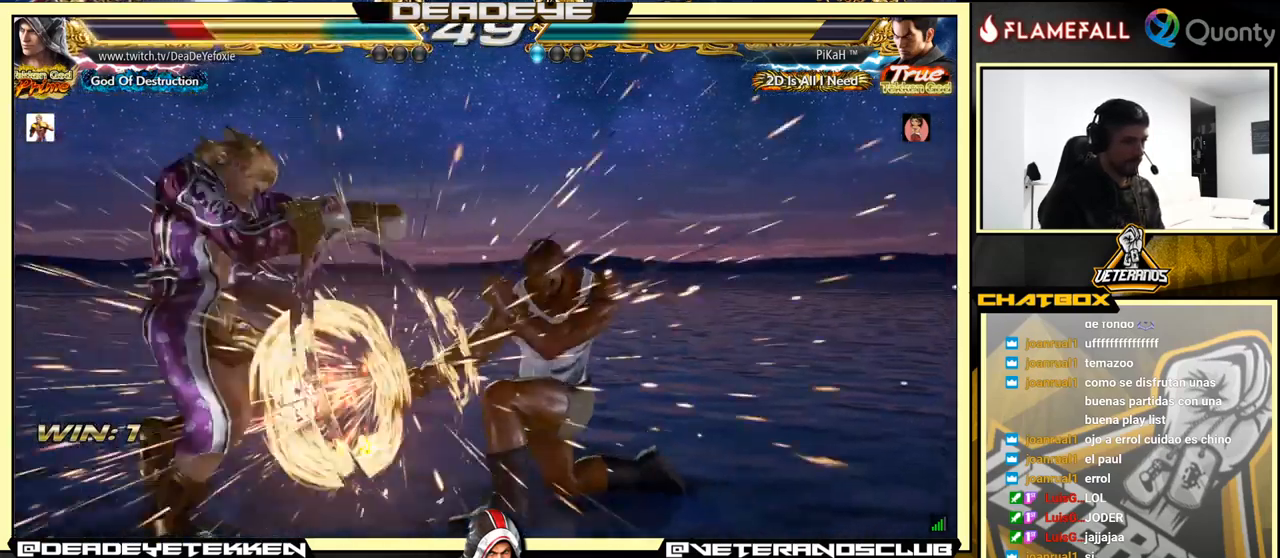
{"buttons": ["CIRCLE"], "left_stick": "center", "events": [[266, "left_stick", "center"], [400, "CIRCLE", "down"]]}
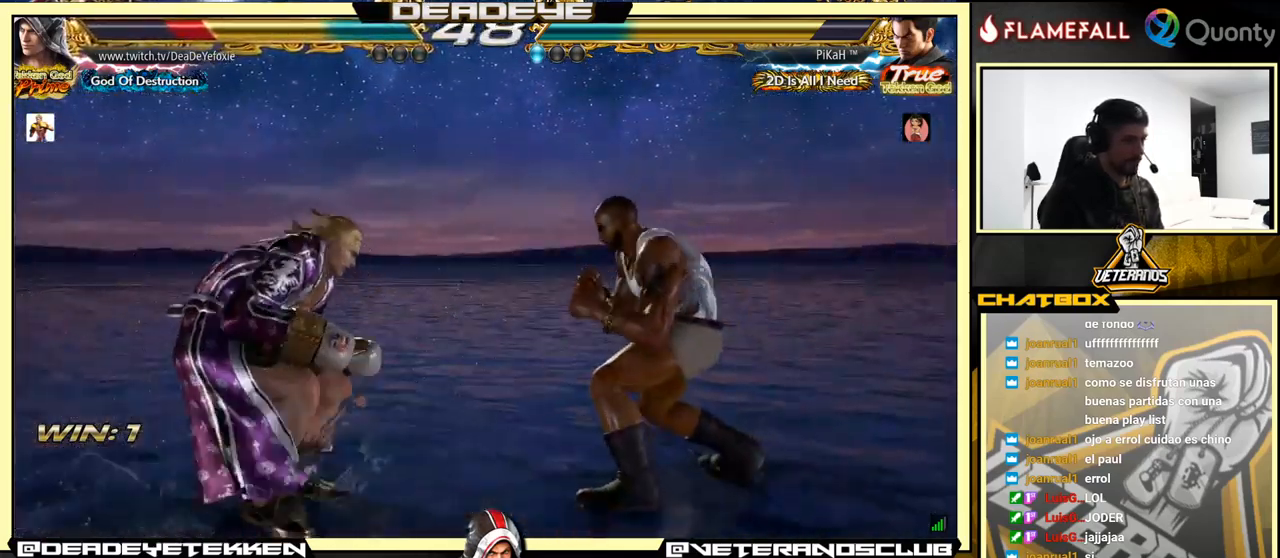
{"buttons": [], "left_stick": "right", "events": [[33, "CIRCLE", "up"], [183, "SQUARE", "down"], [216, "left_stick", "right"], [250, "SQUARE", "up"]]}
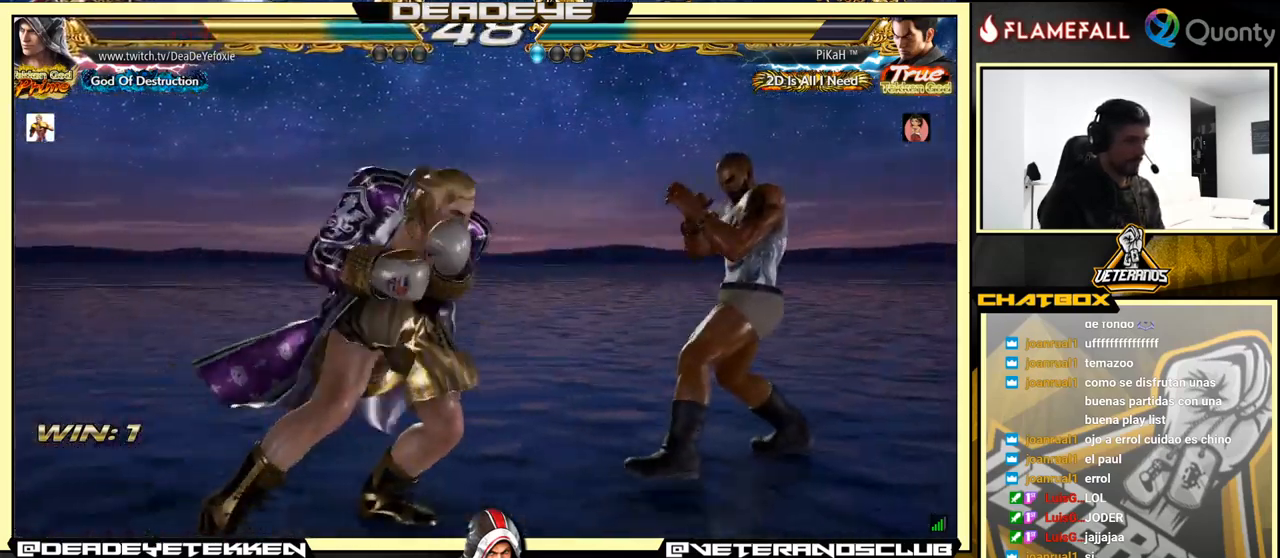
{"buttons": [], "left_stick": "left", "events": [[233, "left_stick", "center"], [283, "left_stick", "left"]]}
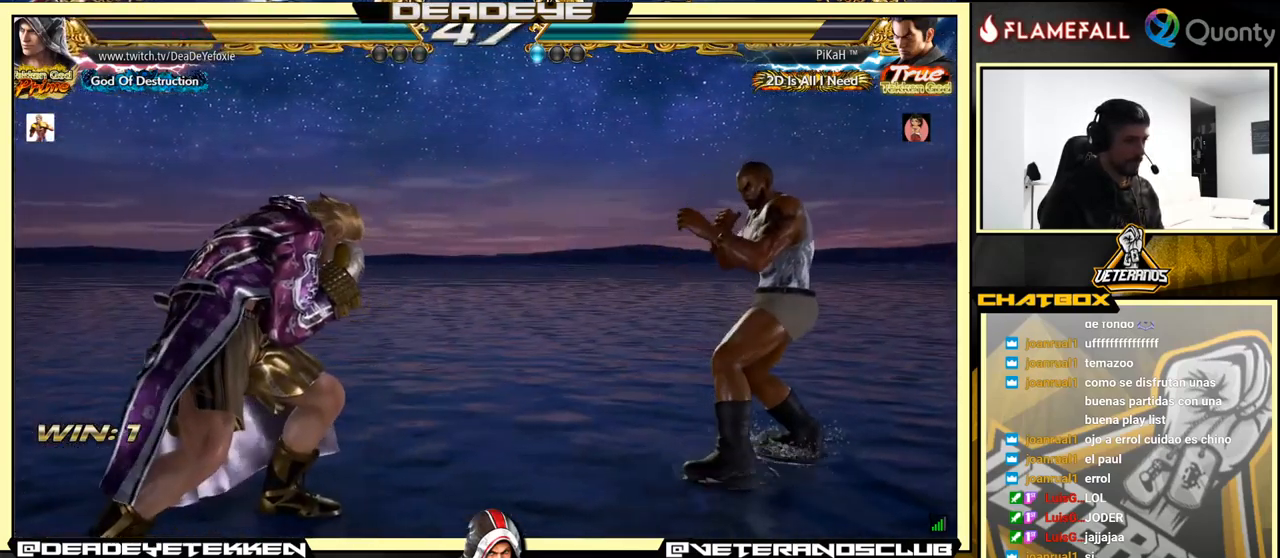
{"buttons": ["SQUARE", "TRIANGLE"], "left_stick": "left", "events": [[33, "SQUARE", "down"], [100, "SQUARE", "up"], [316, "SQUARE", "down"], [316, "TRIANGLE", "down"], [383, "SQUARE", "up"], [383, "TRIANGLE", "up"], [400, "SQUARE", "down"], [416, "TRIANGLE", "down"], [450, "SQUARE", "up"], [450, "TRIANGLE", "up"], [500, "SQUARE", "down"], [500, "TRIANGLE", "down"]]}
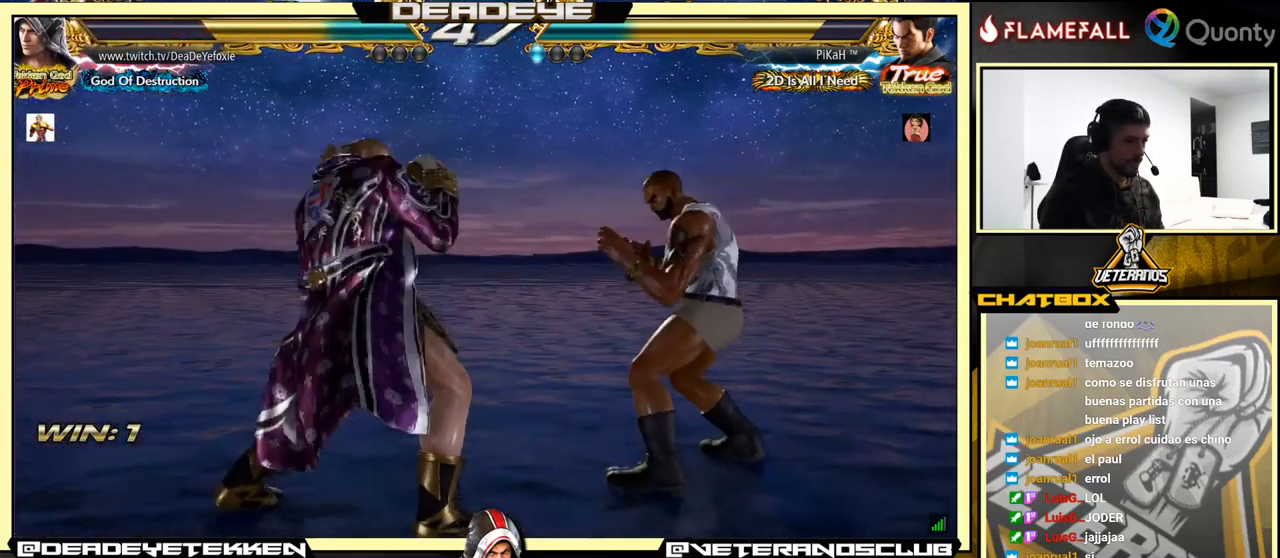
{"buttons": [], "left_stick": "left", "events": [[67, "SQUARE", "up"], [67, "TRIANGLE", "up"], [117, "SQUARE", "down"], [117, "TRIANGLE", "down"], [167, "SQUARE", "up"], [167, "TRIANGLE", "up"], [217, "SQUARE", "down"], [233, "TRIANGLE", "down"], [267, "SQUARE", "up"], [283, "TRIANGLE", "up"], [333, "SQUARE", "down"], [333, "TRIANGLE", "down"], [367, "SQUARE", "up"], [400, "TRIANGLE", "up"], [433, "SQUARE", "down"], [450, "TRIANGLE", "down"], [500, "SQUARE", "up"], [500, "TRIANGLE", "up"]]}
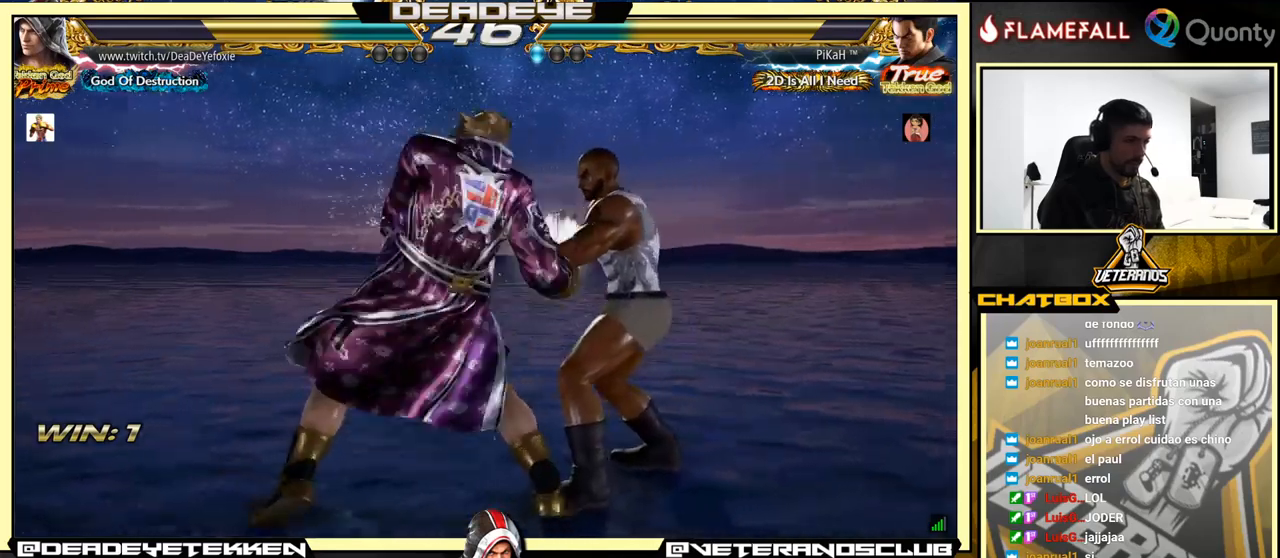
{"buttons": [], "left_stick": "left", "events": [[50, "SQUARE", "down"], [50, "TRIANGLE", "down"], [117, "SQUARE", "up"], [117, "TRIANGLE", "up"], [167, "SQUARE", "down"], [183, "TRIANGLE", "down"], [417, "SQUARE", "up"], [450, "TRIANGLE", "up"]]}
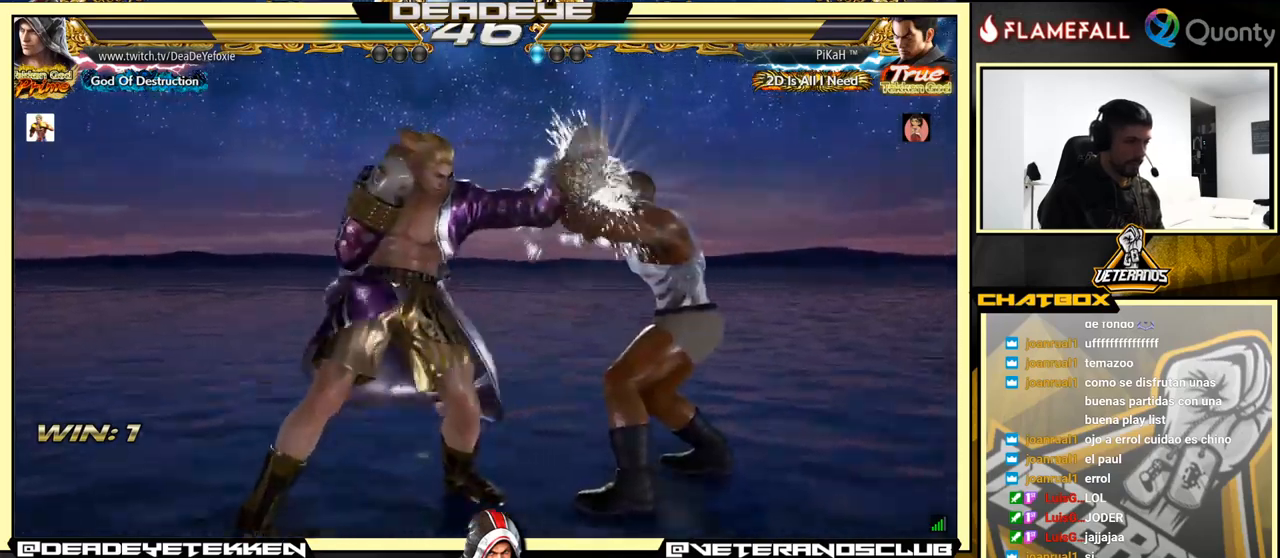
{"buttons": [], "left_stick": "center", "events": [[83, "left_stick", "center"], [167, "CIRCLE", "down"], [233, "CIRCLE", "up"], [383, "left_stick", "right"], [417, "CIRCLE", "down"], [450, "left_stick", "center"], [500, "CIRCLE", "up"]]}
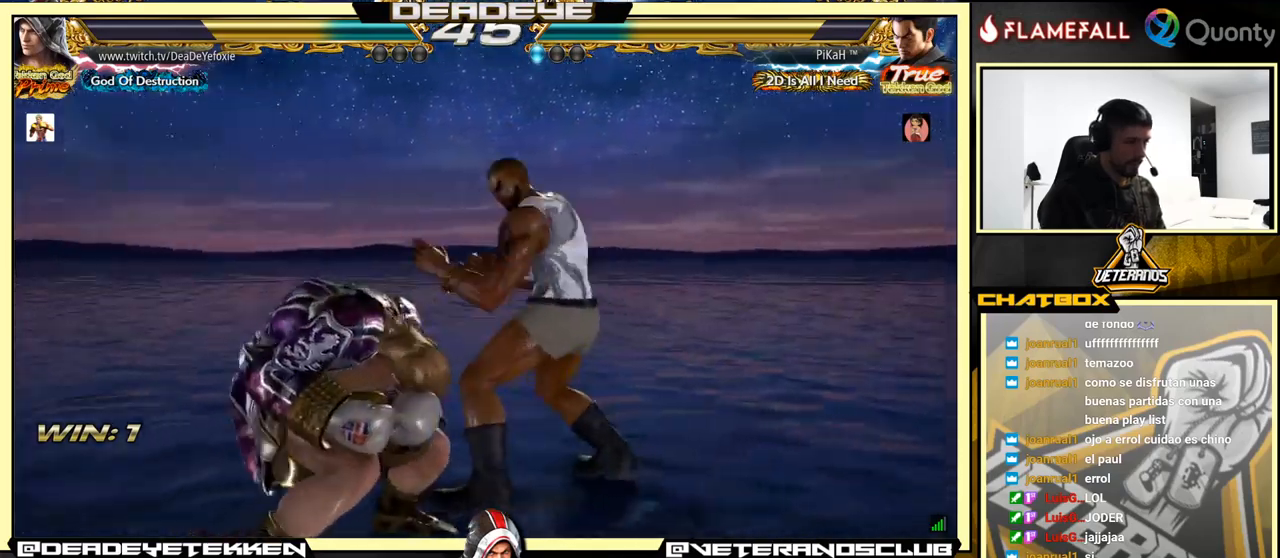
{"buttons": [], "left_stick": "center", "events": [[100, "TRIANGLE", "down"], [150, "TRIANGLE", "up"]]}
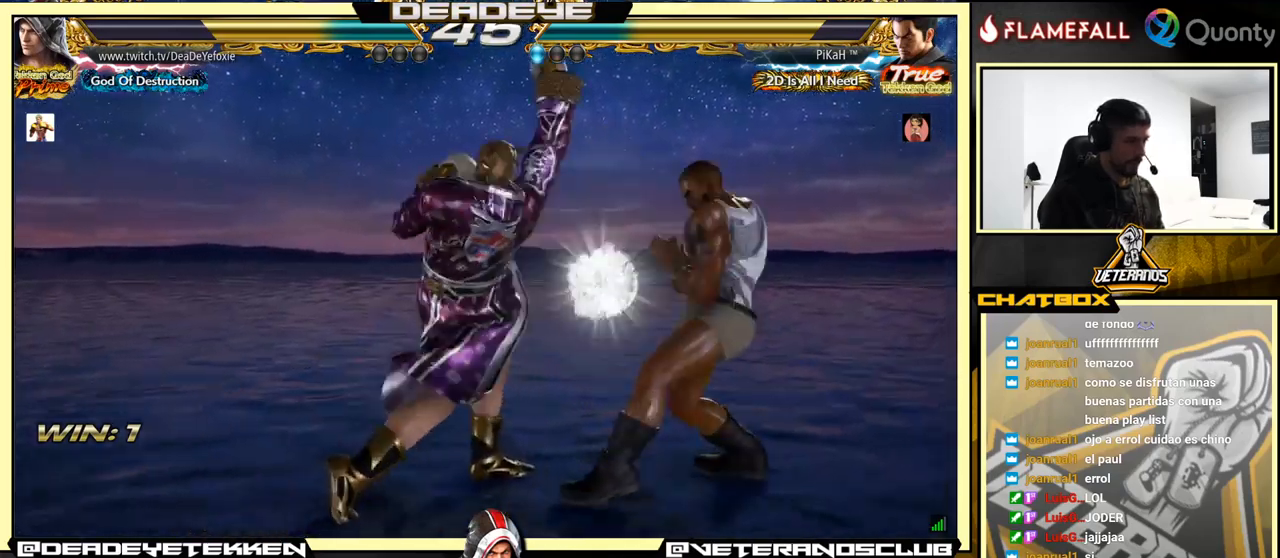
{"buttons": [], "left_stick": "left", "events": [[183, "left_stick", "left"]]}
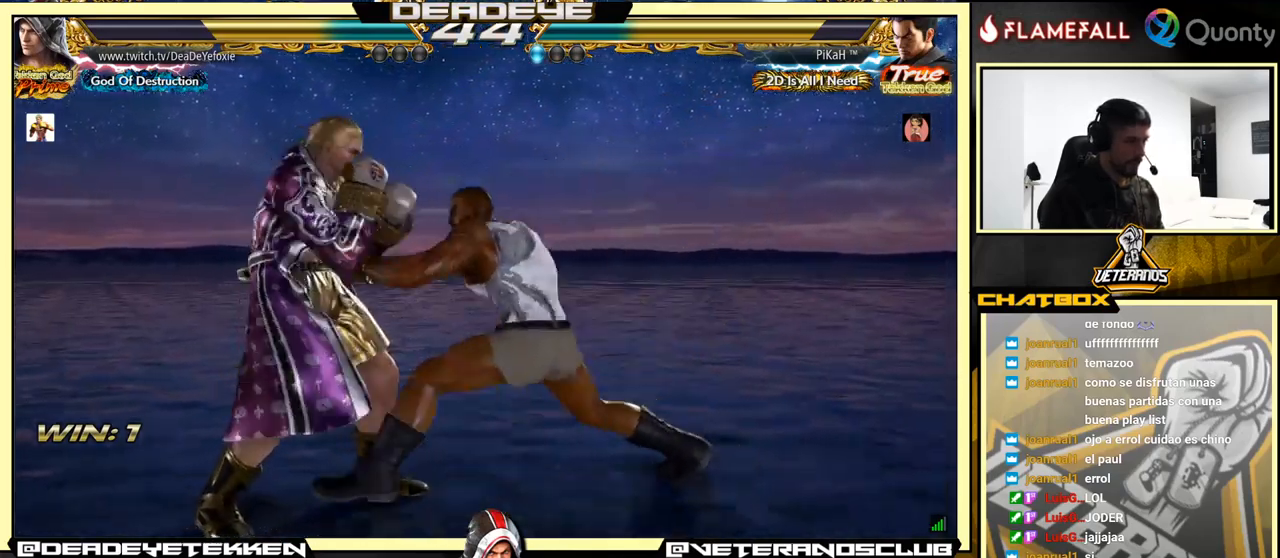
{"buttons": ["SQUARE"], "left_stick": "center", "events": [[350, "left_stick", "center"], [383, "SQUARE", "down"], [417, "SQUARE", "up"], [500, "SQUARE", "down"]]}
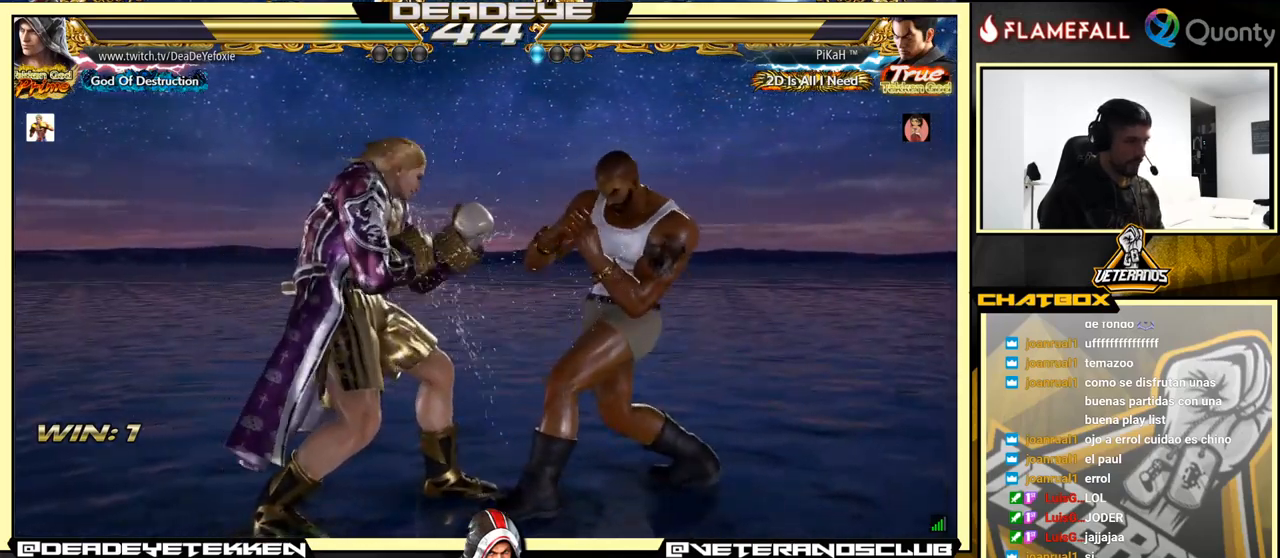
{"buttons": ["CROSS"], "left_stick": "right", "events": [[50, "SQUARE", "up"], [117, "SQUARE", "down"], [133, "left_stick", "right"], [200, "SQUARE", "up"], [217, "TRIANGLE", "down"], [333, "CROSS", "down"], [333, "TRIANGLE", "up"]]}